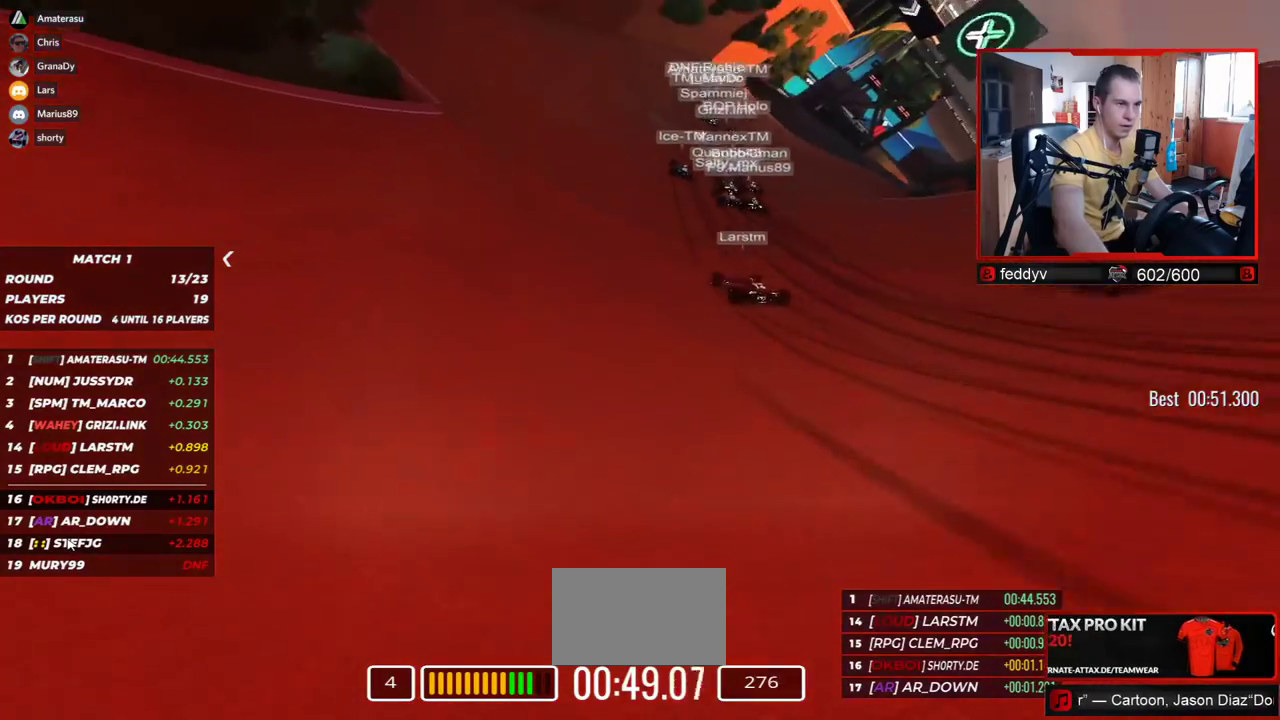
Gameplay with keyboard; each line is a JSON object with the keys held at the frame after it. "events" lists presses ("down") and releases ("up") of "down", "left", "right" and "up" between this image and that frame as [ms after this image, input, new state], when the widget could be followed in between. No other keys are recorded. Mouse input is not recorded.
{"keys": ["right", "up"], "events": [[117, "left", "up"], [500, "right", "down"]]}
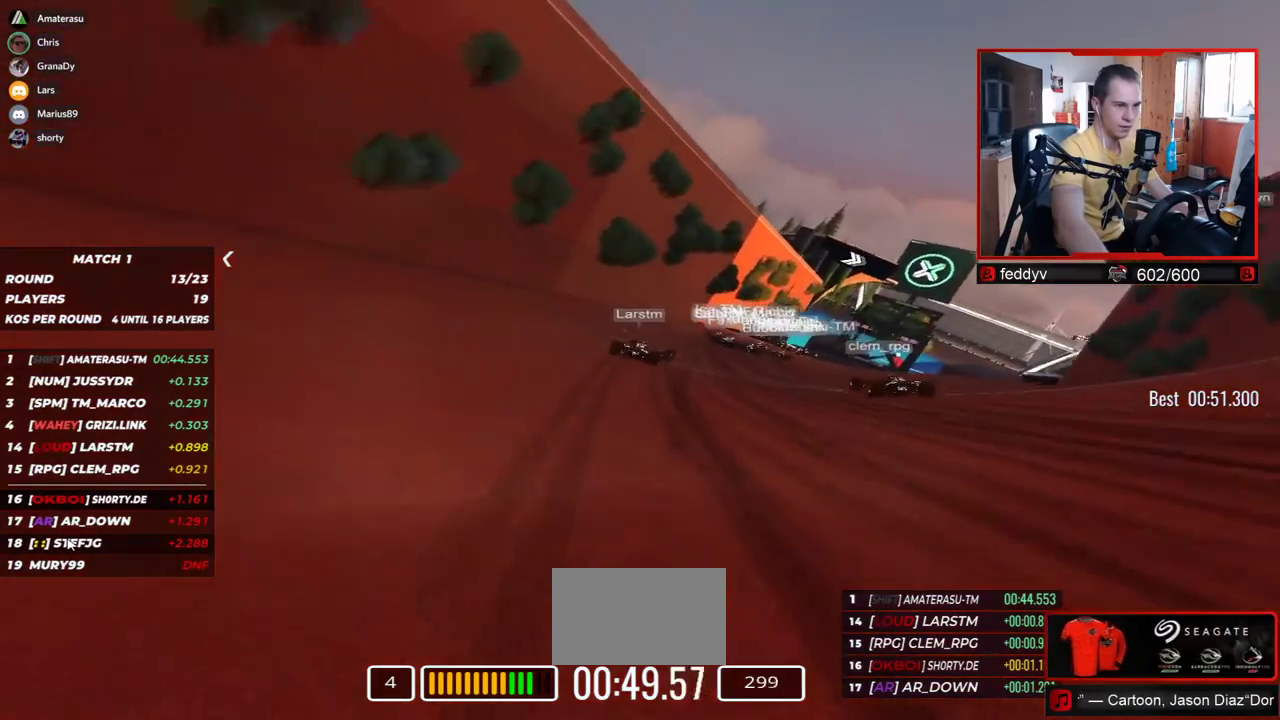
{"keys": ["right", "up"], "events": []}
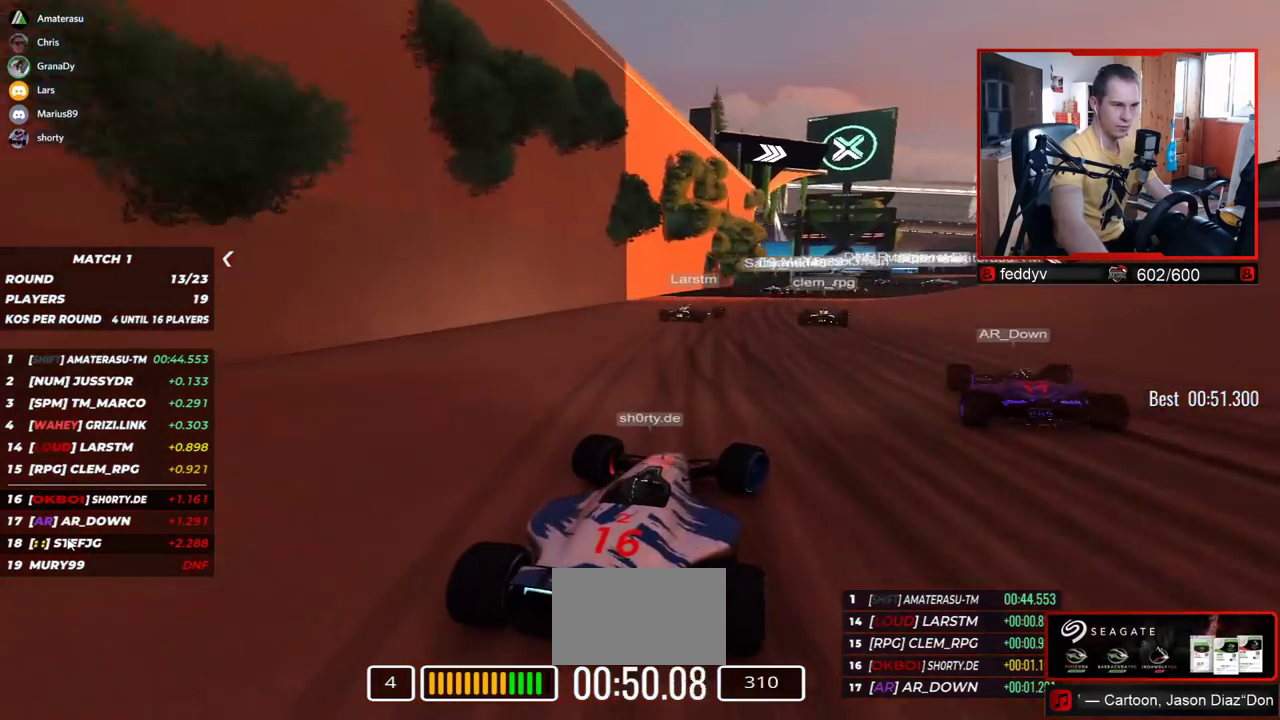
{"keys": ["right", "up"], "events": []}
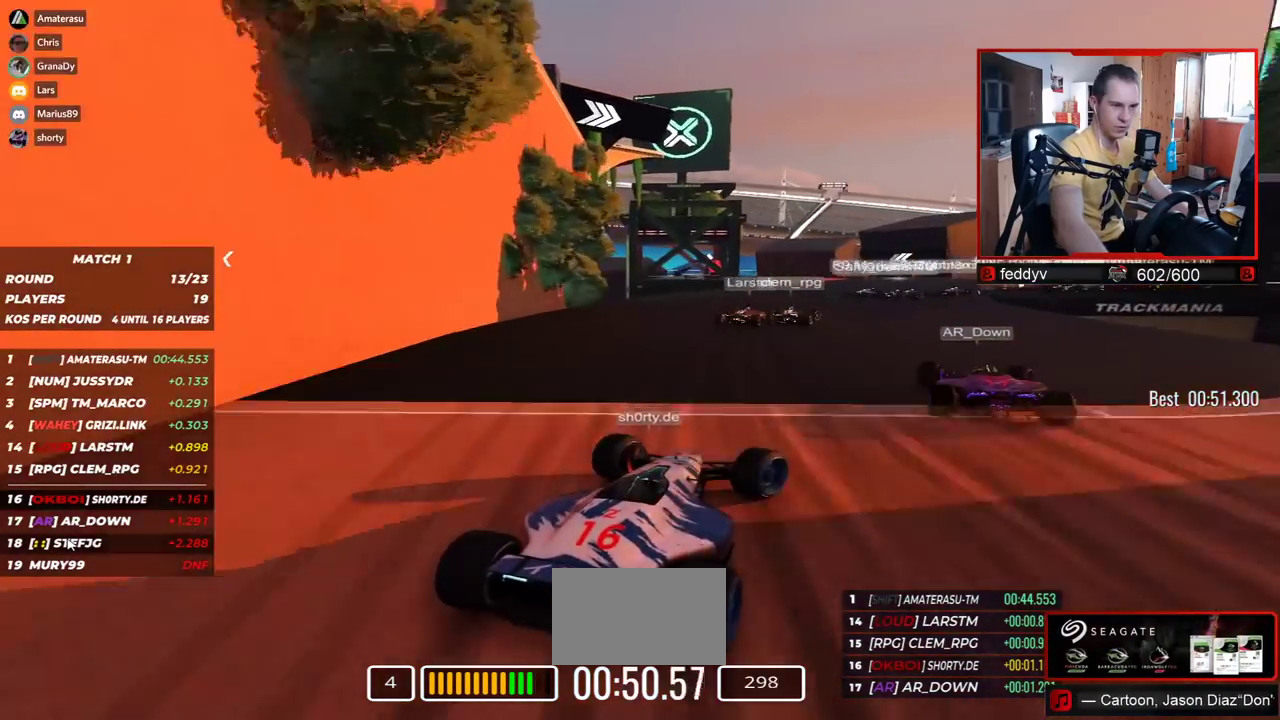
{"keys": ["right", "up"], "events": []}
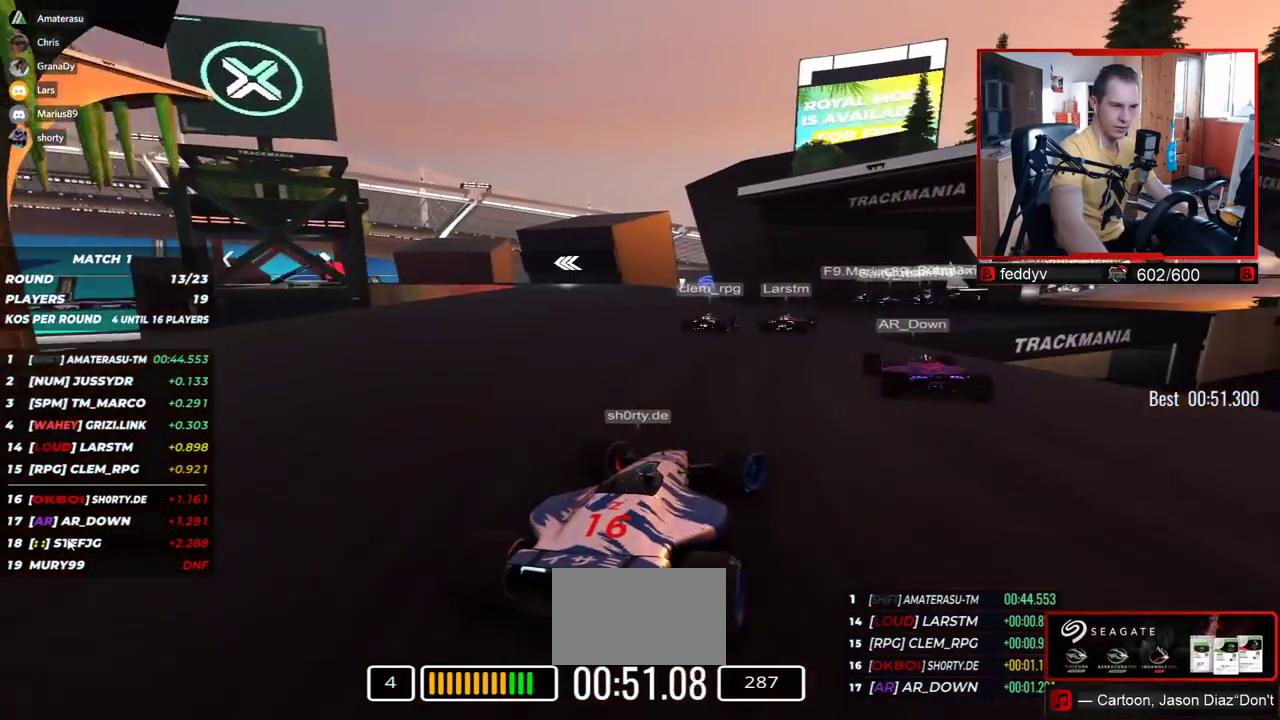
{"keys": ["right", "up"], "events": []}
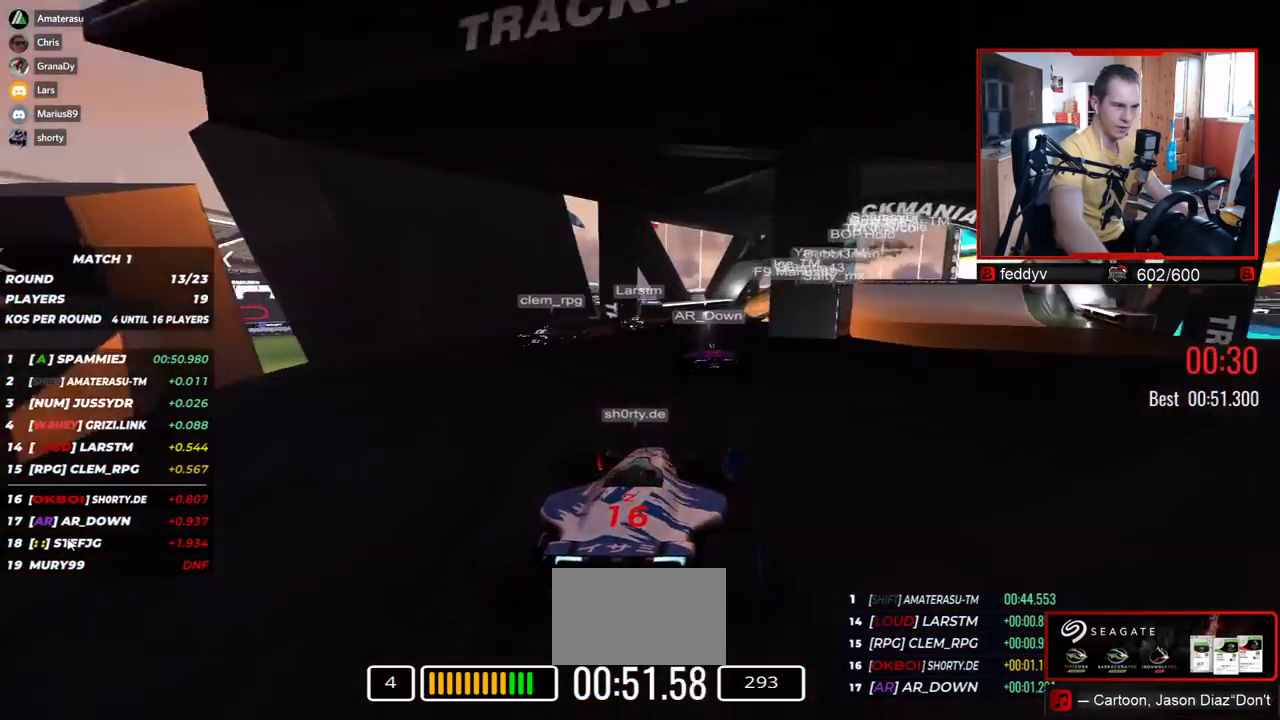
{"keys": ["right", "up"], "events": []}
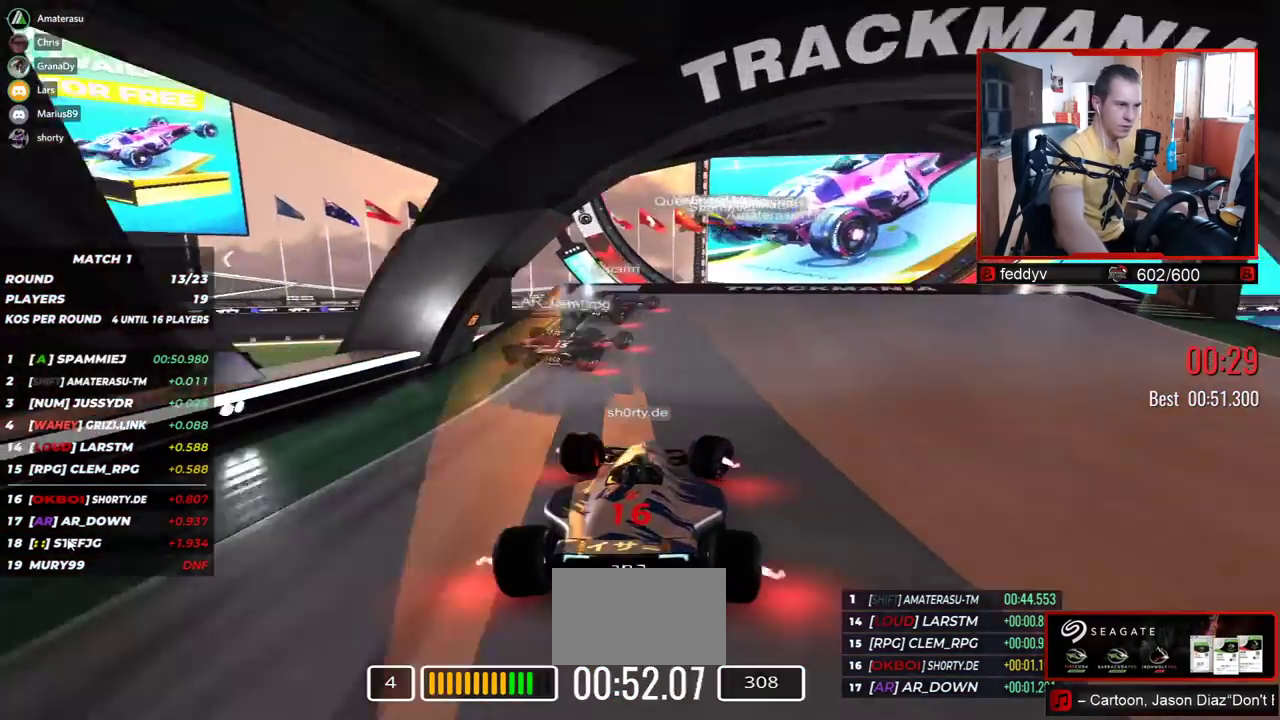
{"keys": ["up"], "events": [[134, "right", "up"]]}
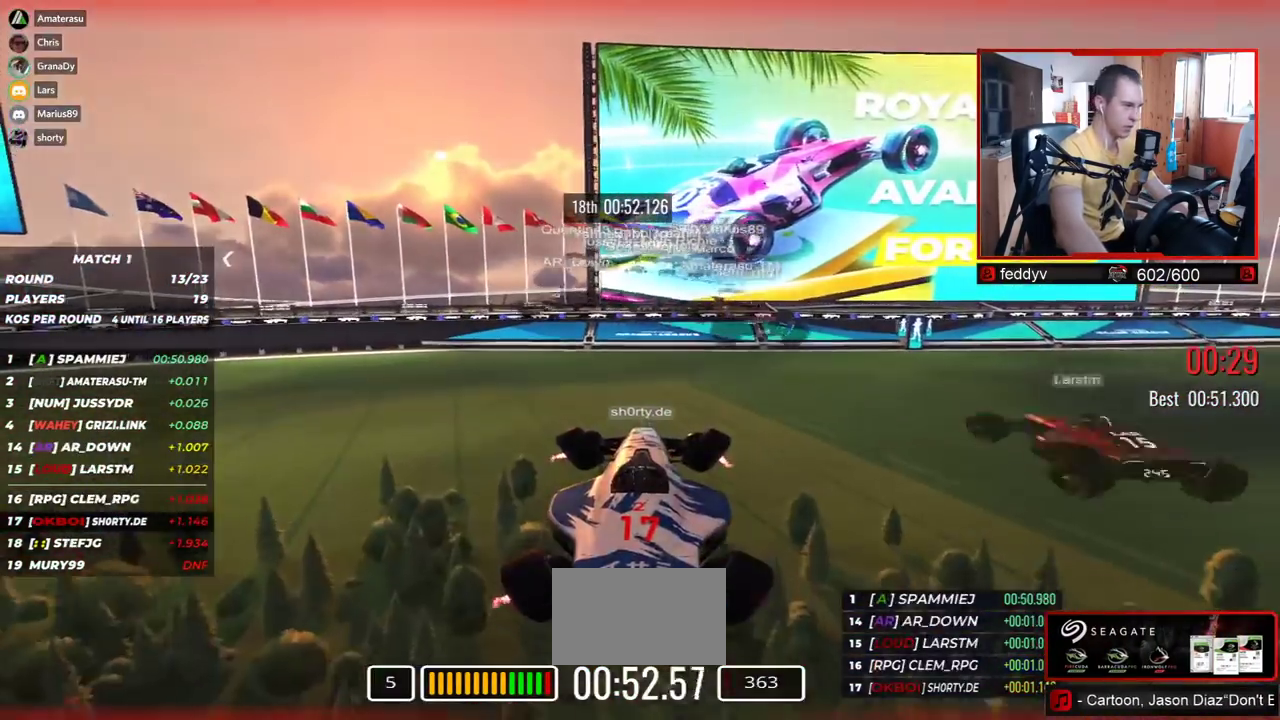
{"keys": ["up"], "events": []}
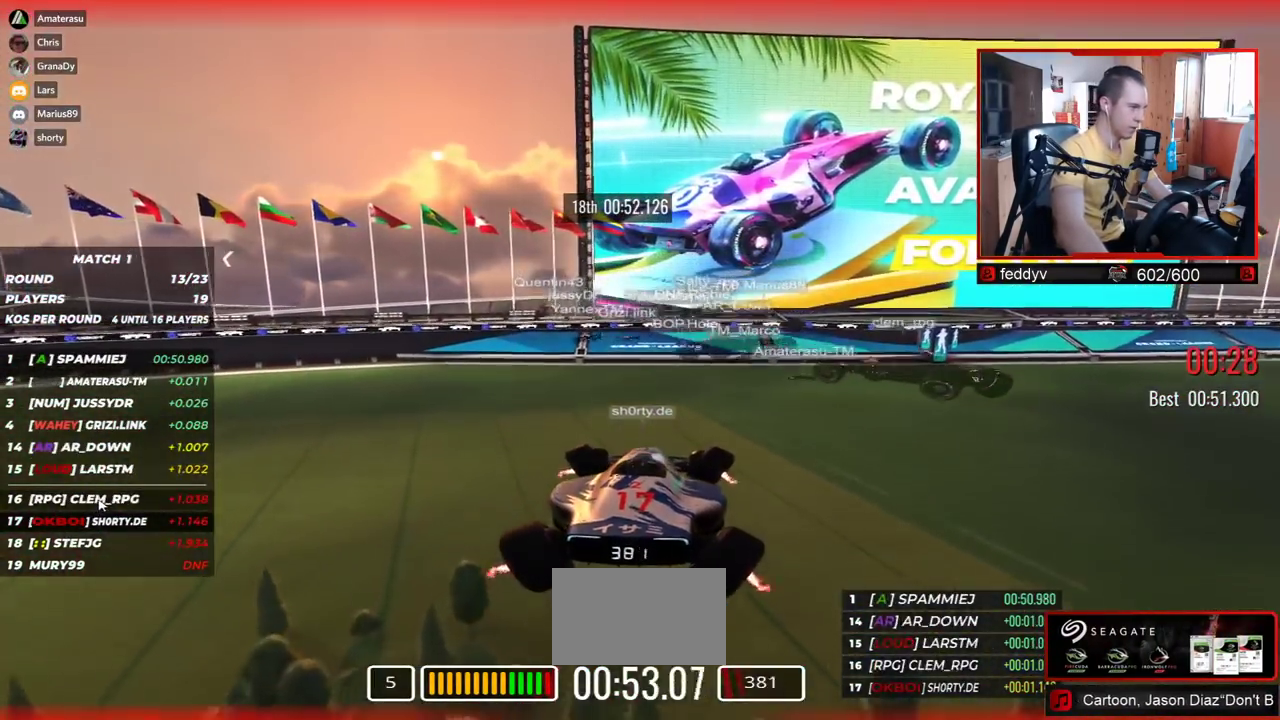
{"keys": ["up"], "events": []}
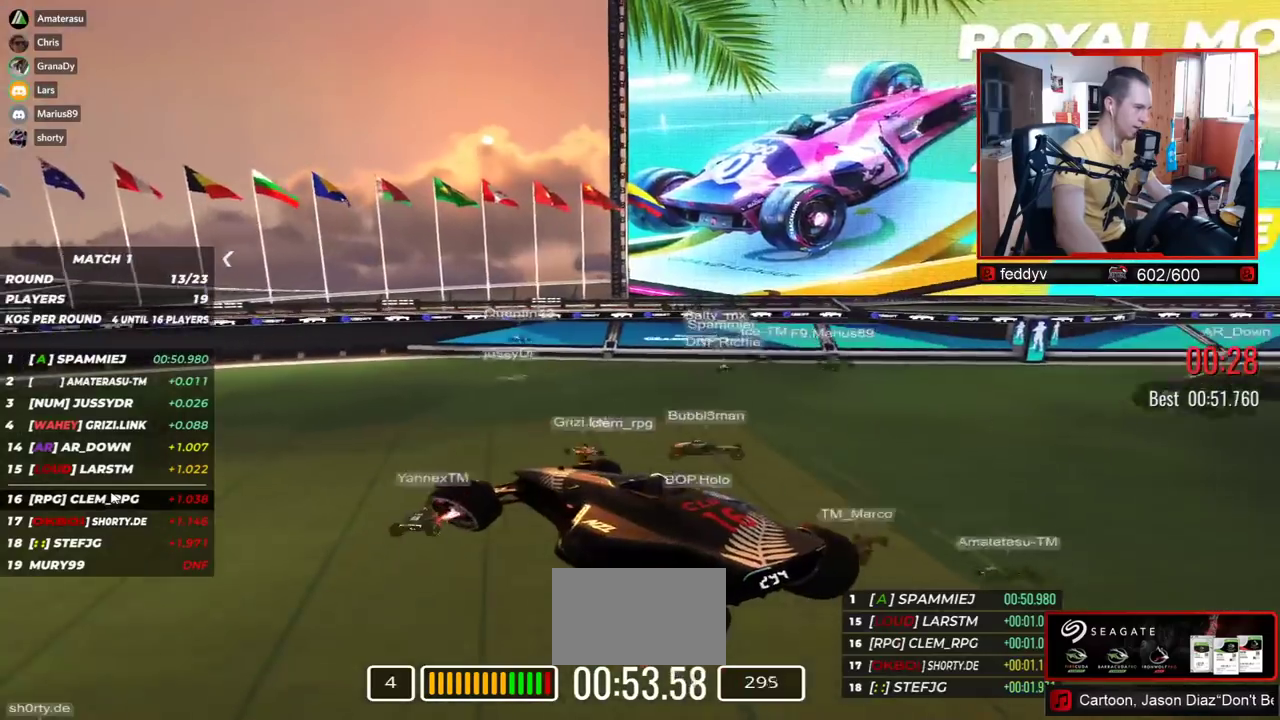
{"keys": ["up"], "events": []}
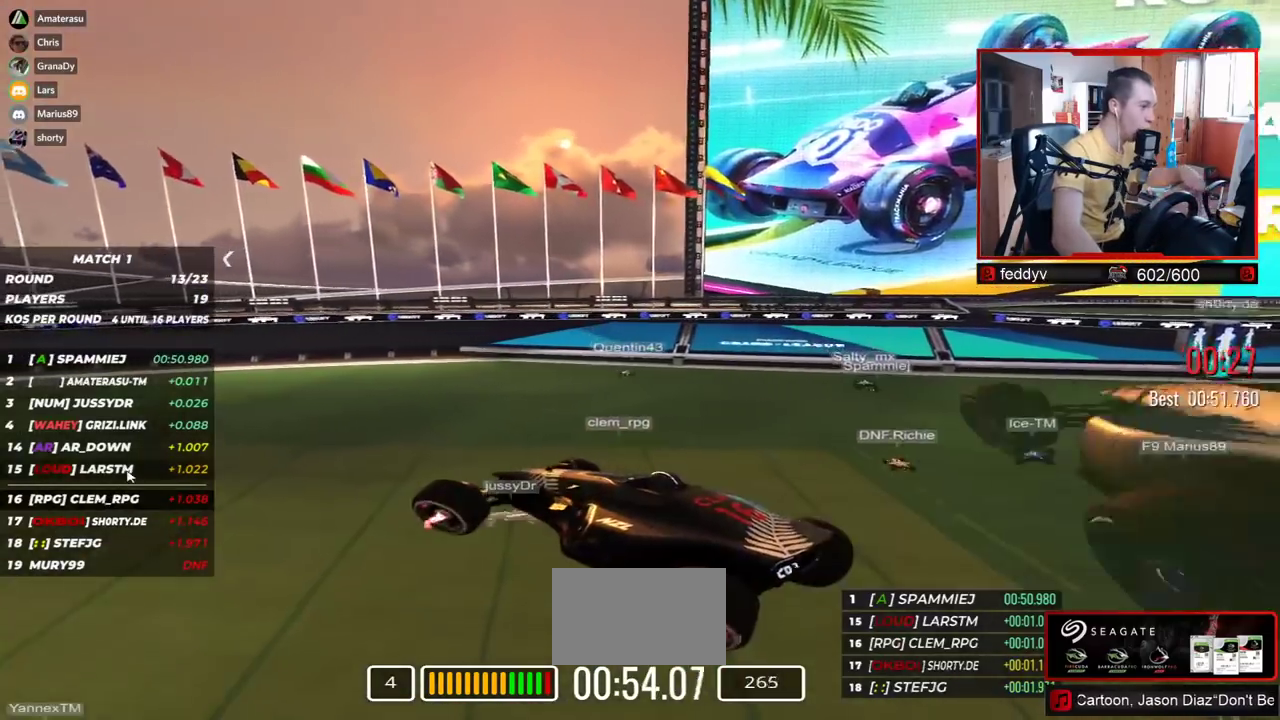
{"keys": [], "events": [[100, "up", "up"]]}
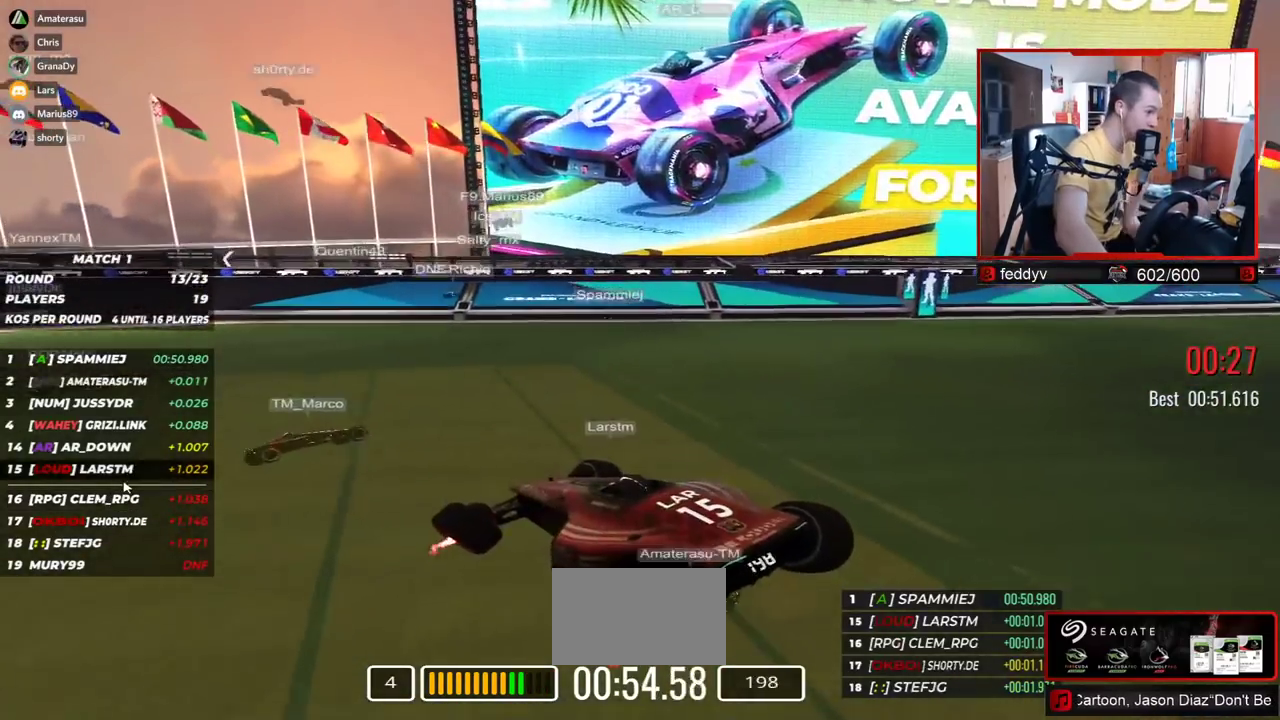
{"keys": [], "events": []}
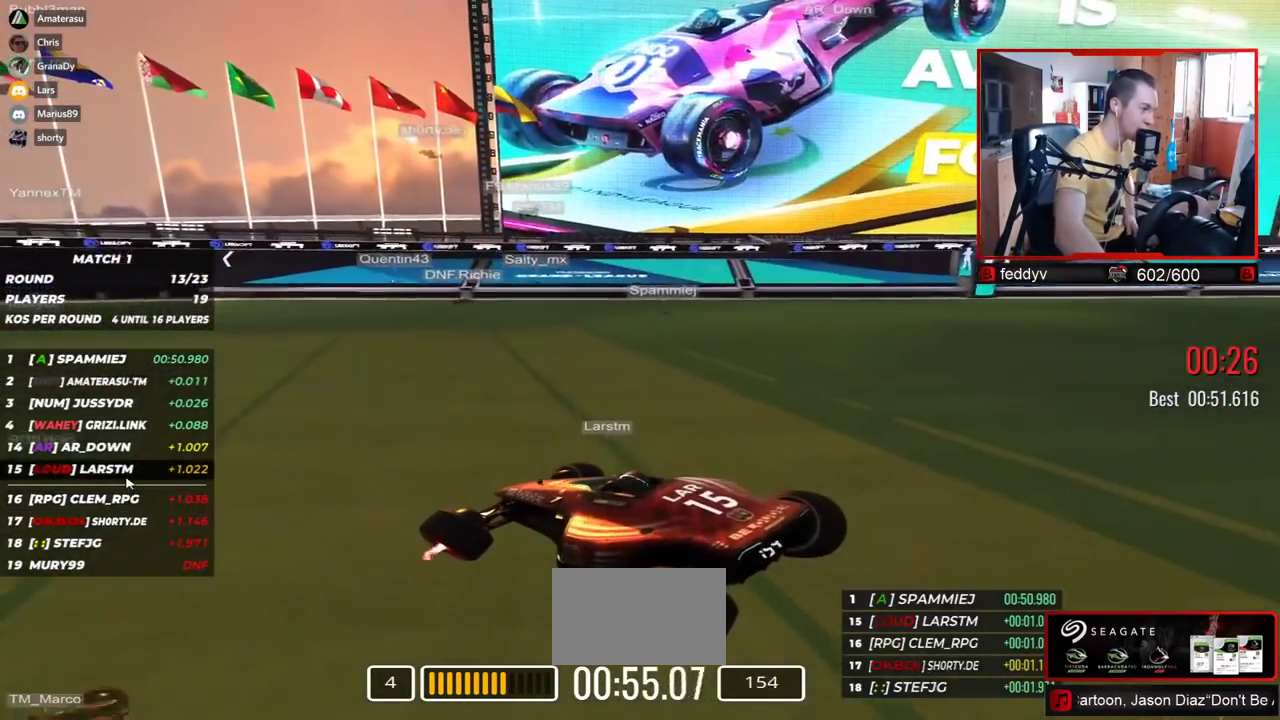
{"keys": [], "events": []}
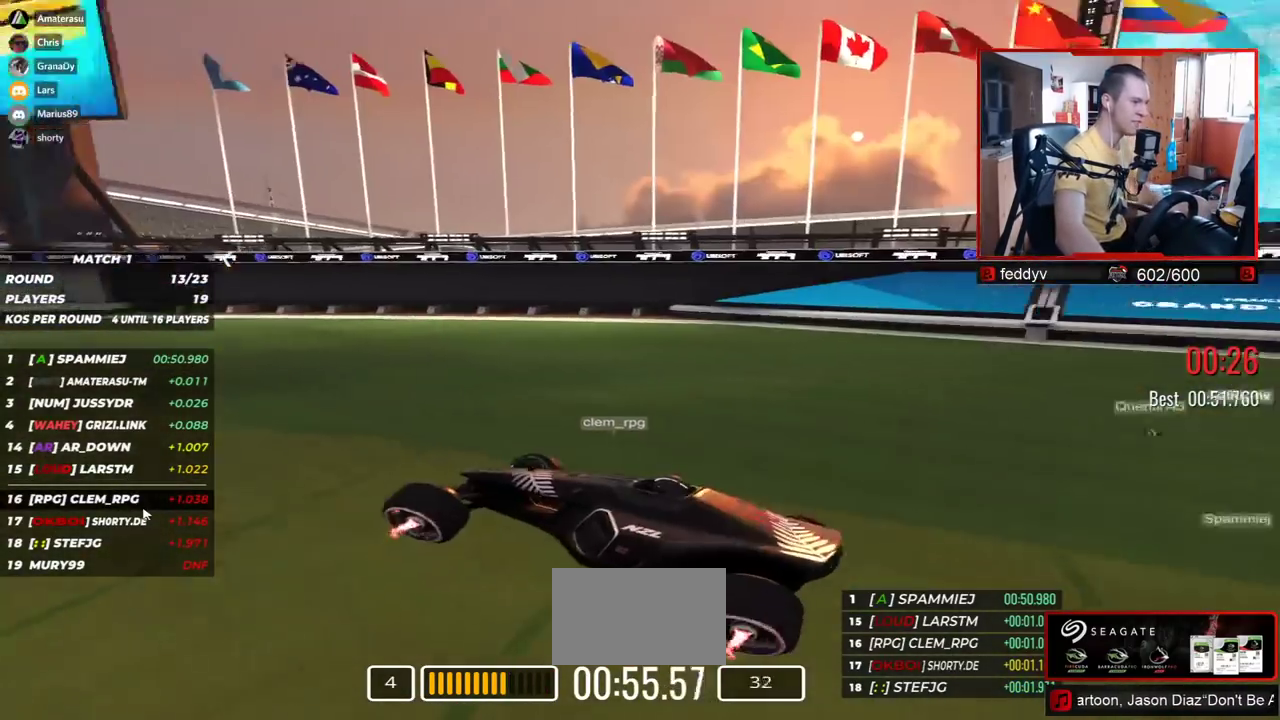
{"keys": [], "events": []}
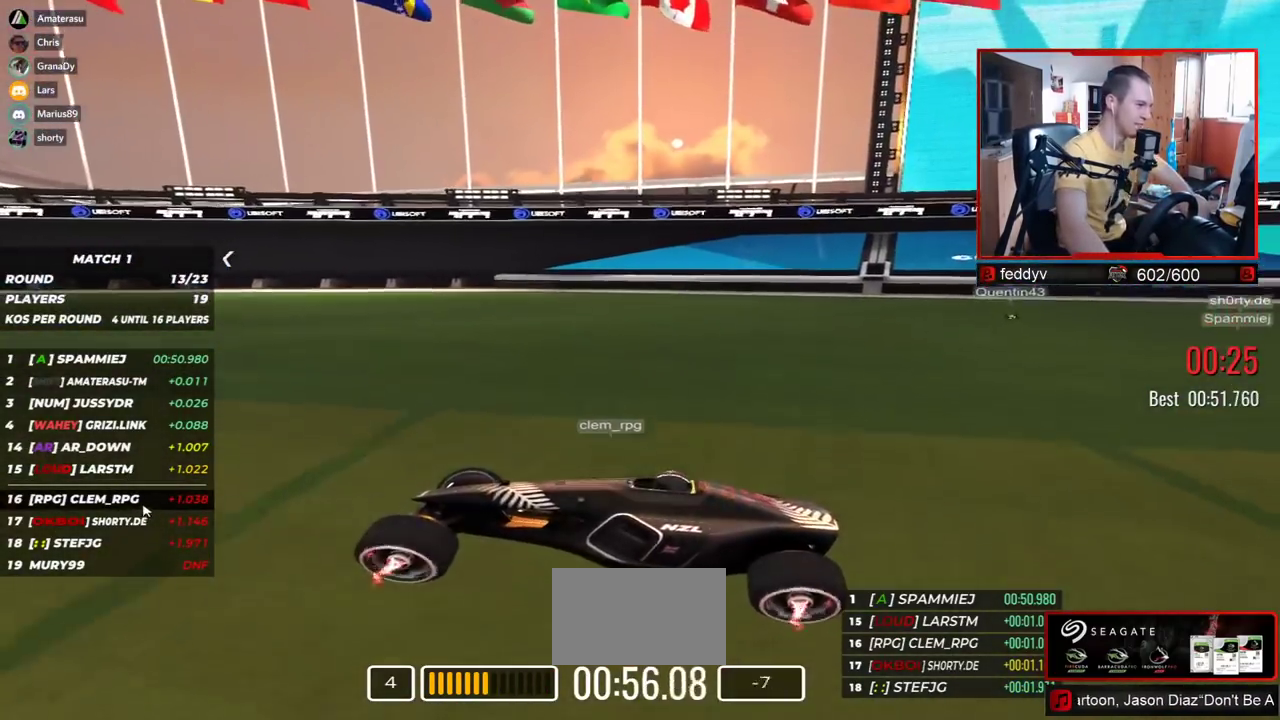
{"keys": [], "events": []}
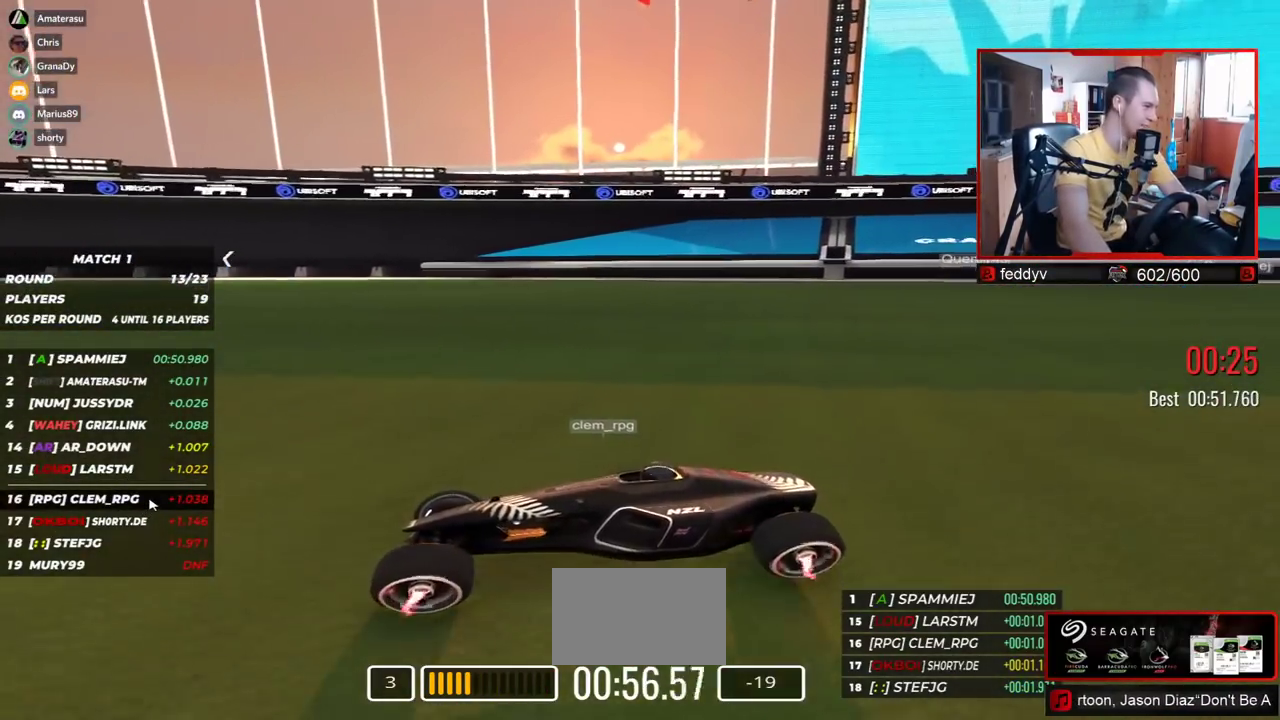
{"keys": [], "events": []}
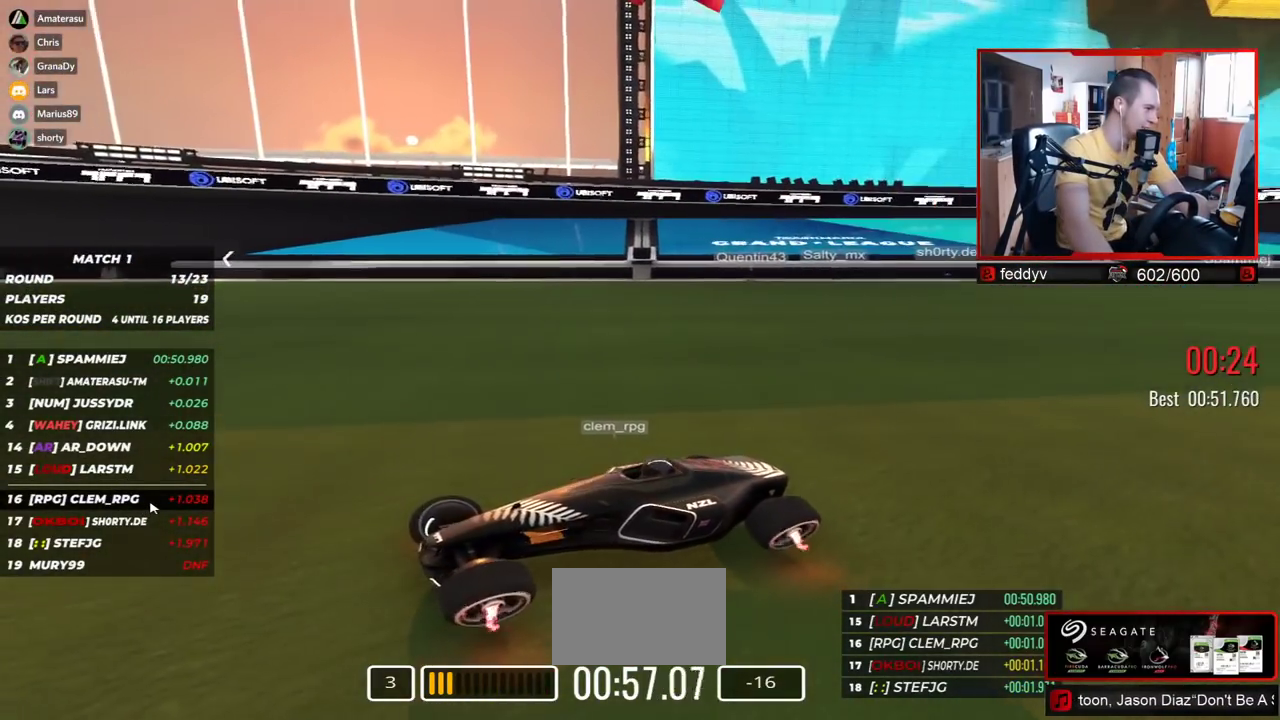
{"keys": [], "events": [[317, "up", "down"], [384, "up", "up"]]}
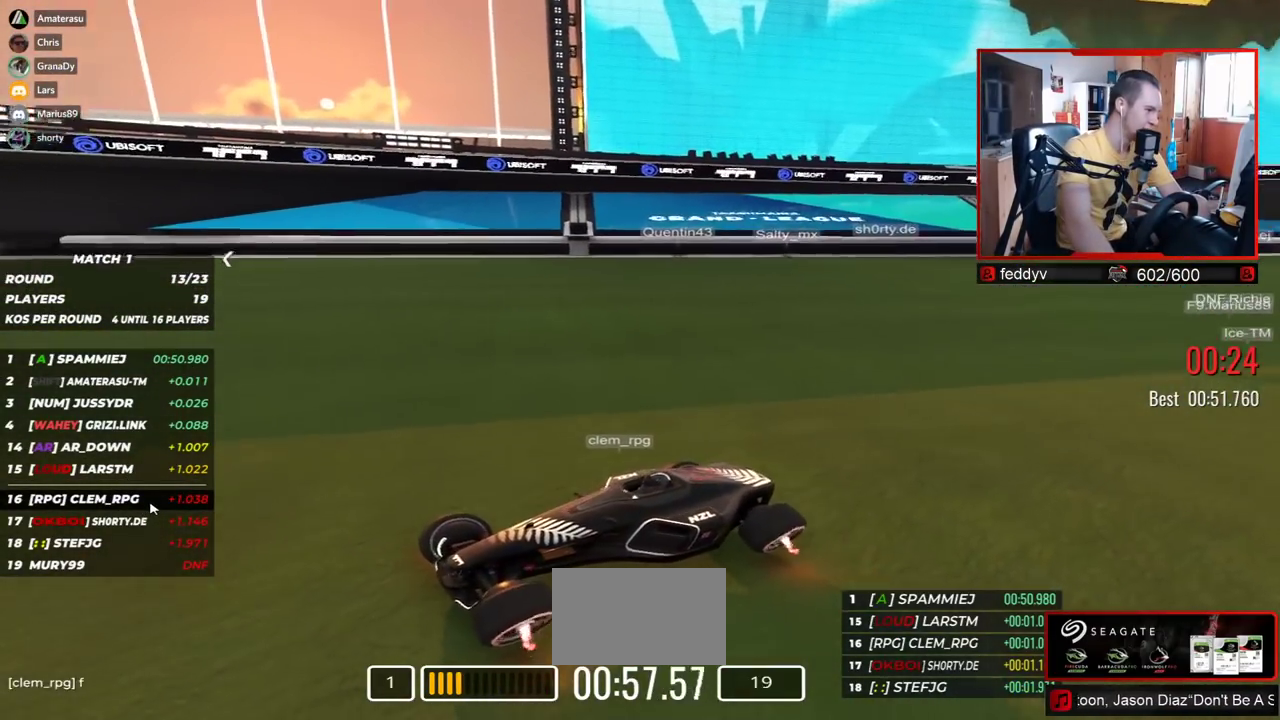
{"keys": [], "events": []}
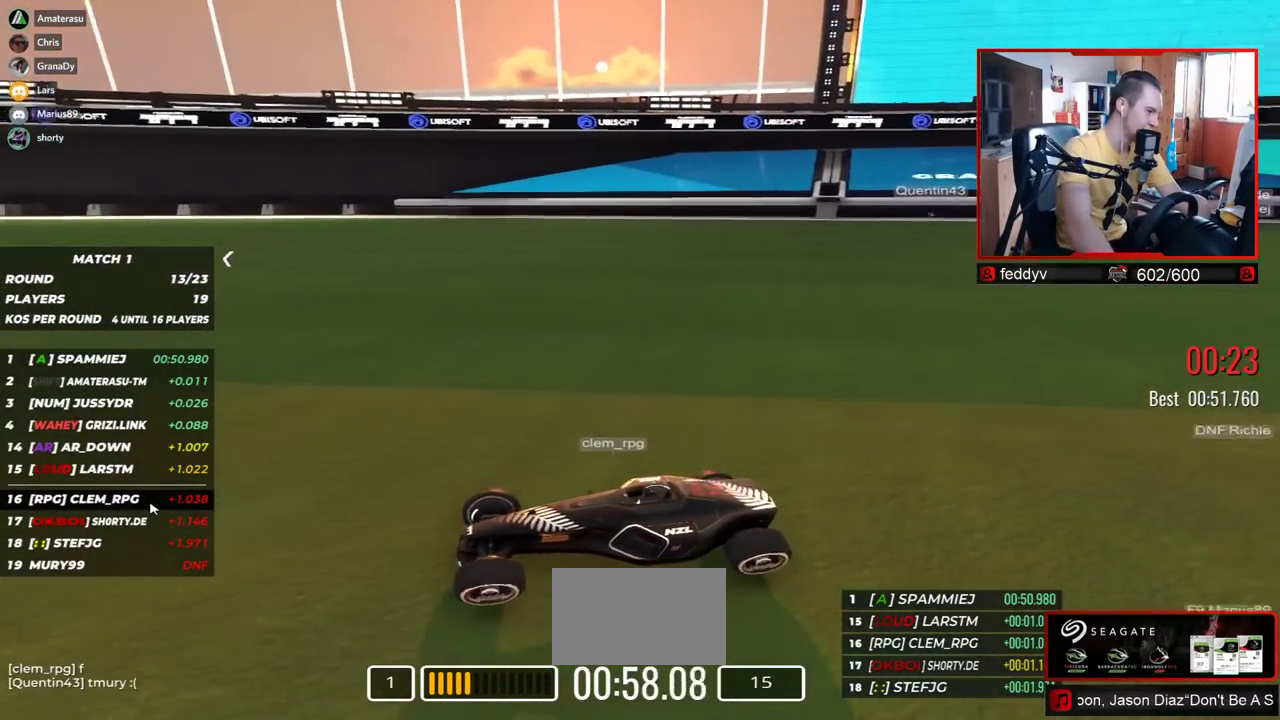
{"keys": [], "events": []}
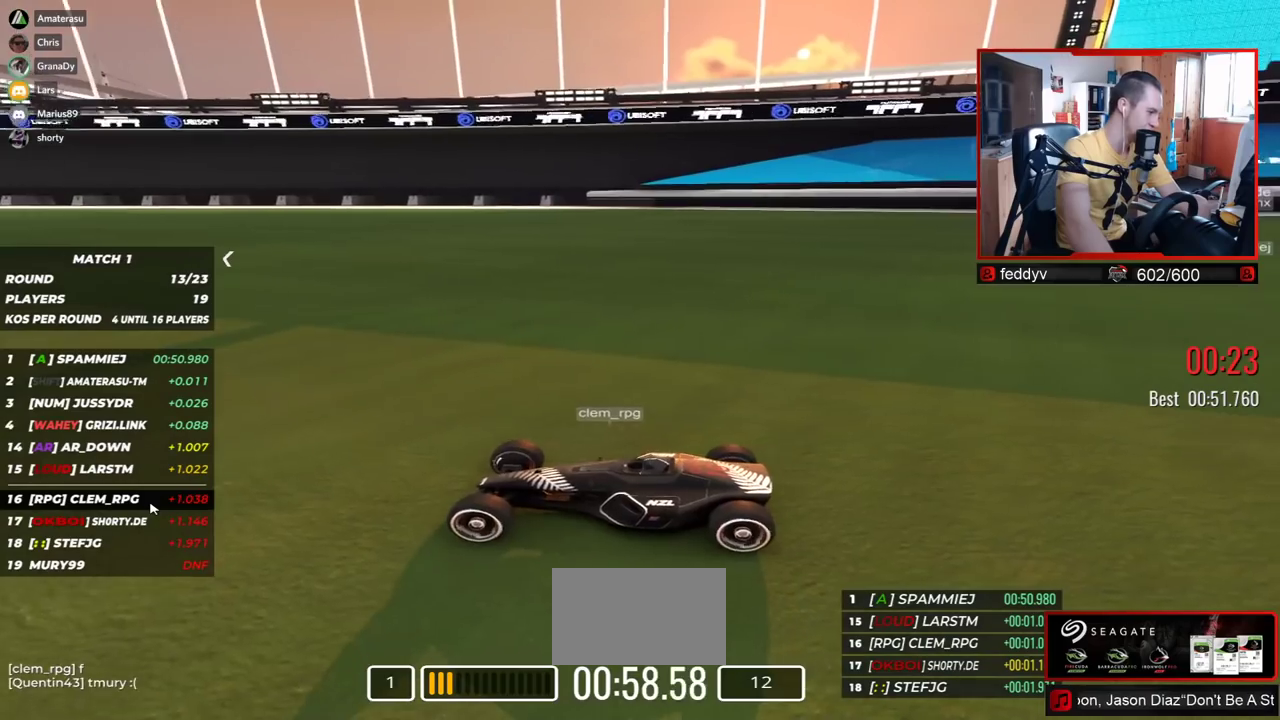
{"keys": [], "events": []}
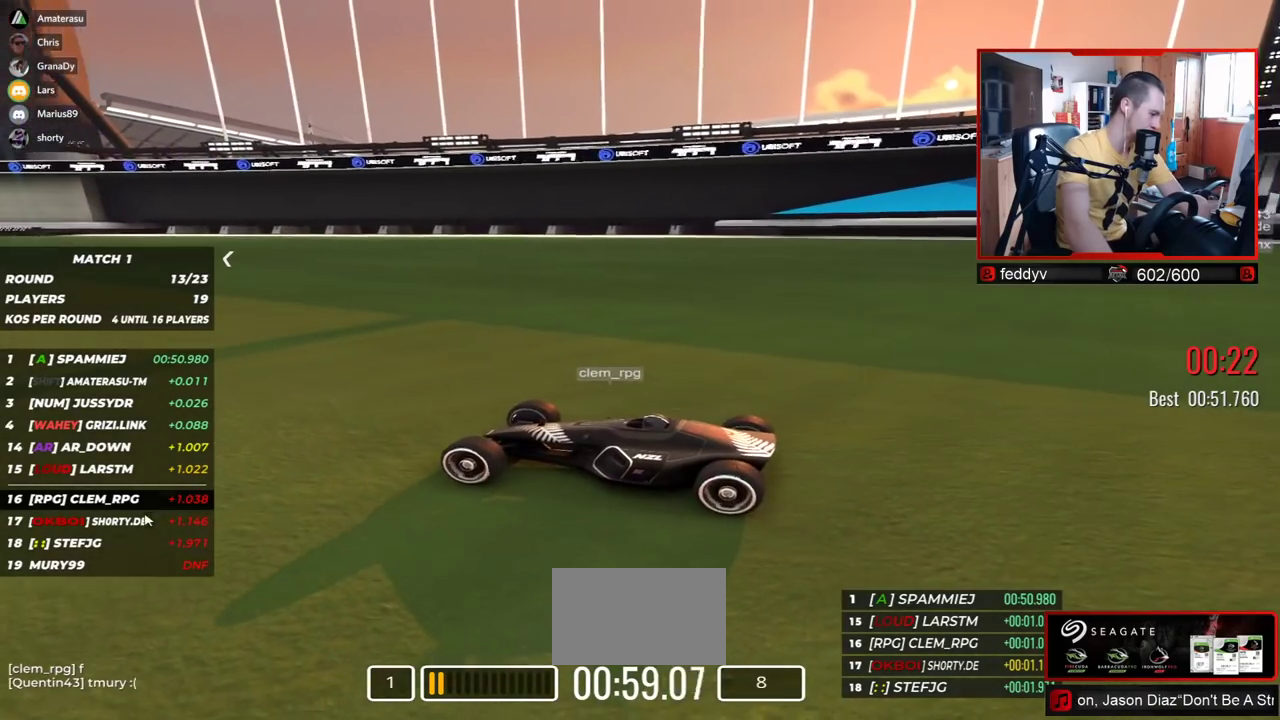
{"keys": [], "events": []}
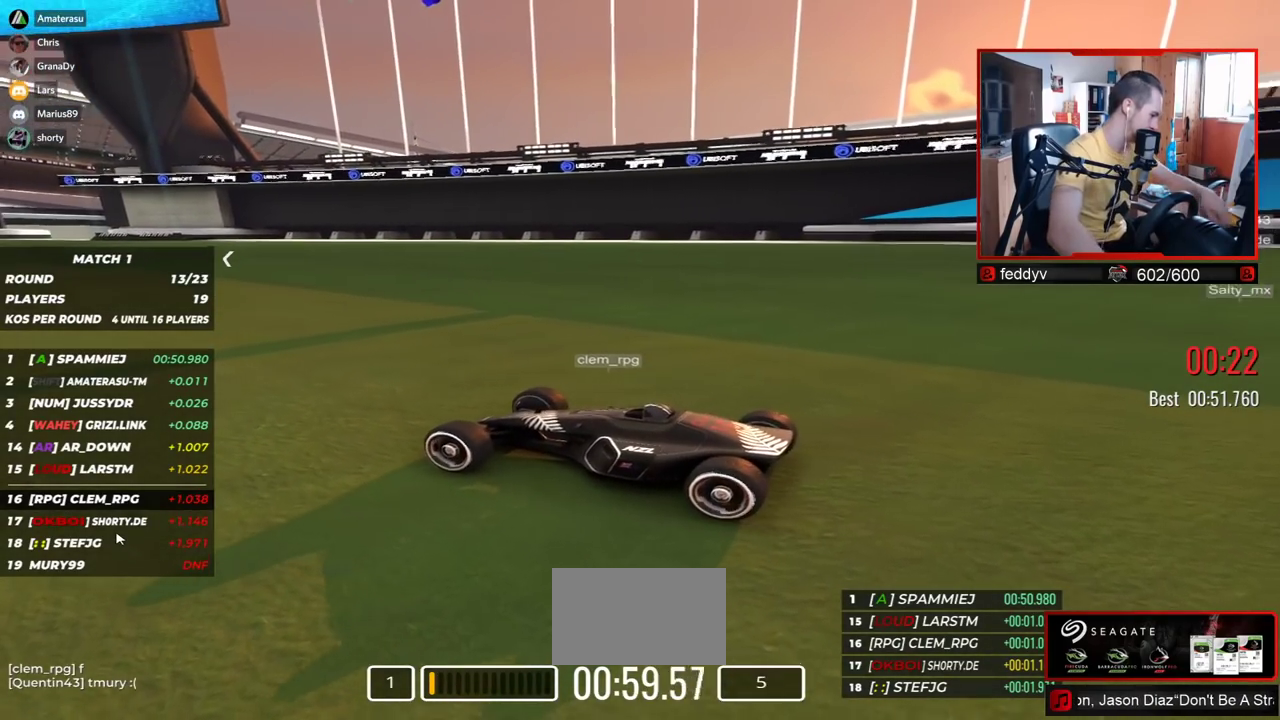
{"keys": [], "events": []}
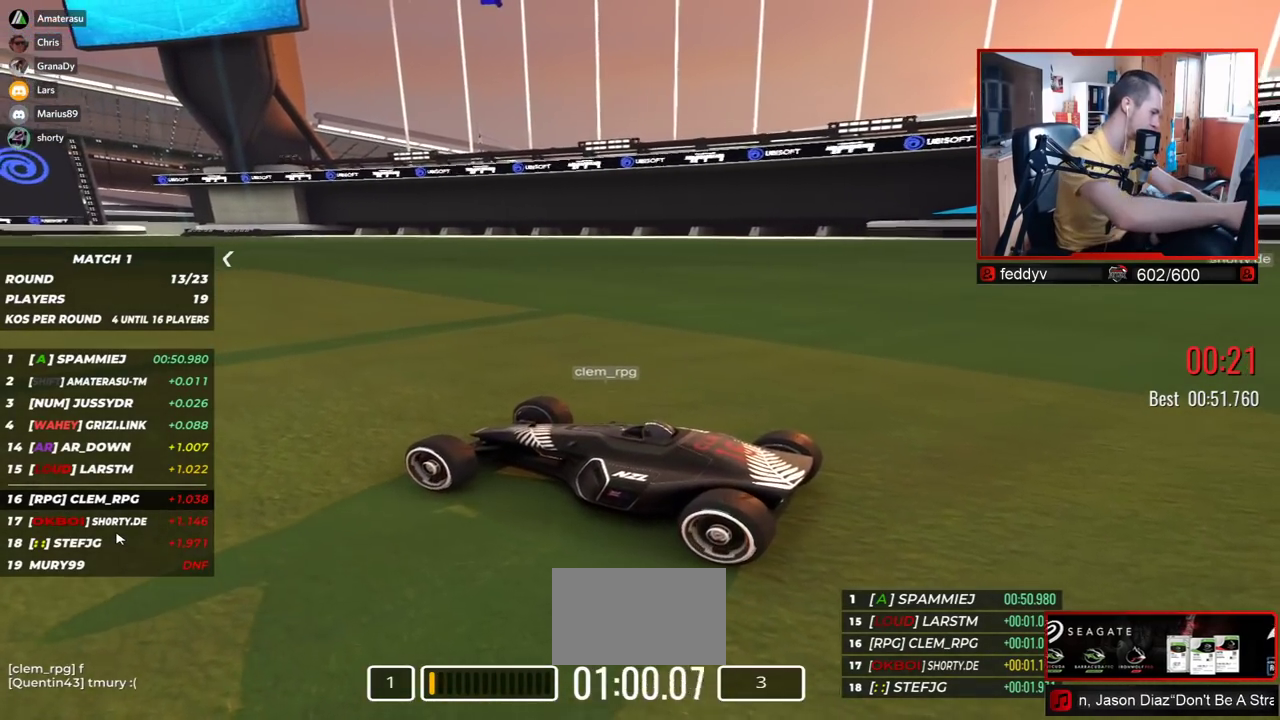
{"keys": []}